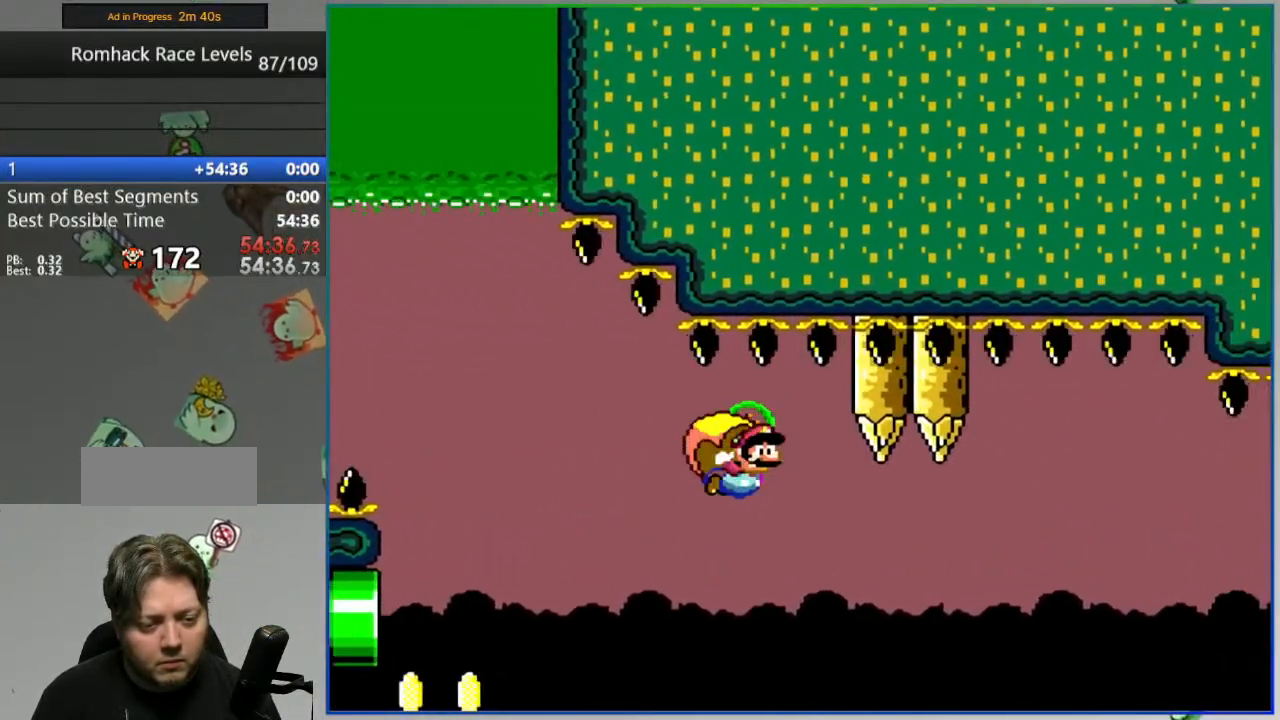
Gameplay with a controller (Nintendo layout); each line is a JSON object with the inputs held at the frame after it (dt_ms = milliseconds from this image to that frame). "events" lists button and stick changes between this image and that frame as [ms after this image, input, new state], when the widget could be followed in between. Not read: L3 R3 START.
{"dt_ms": 500, "buttons": ["B", "Y", "DPAD_LEFT"], "events": []}
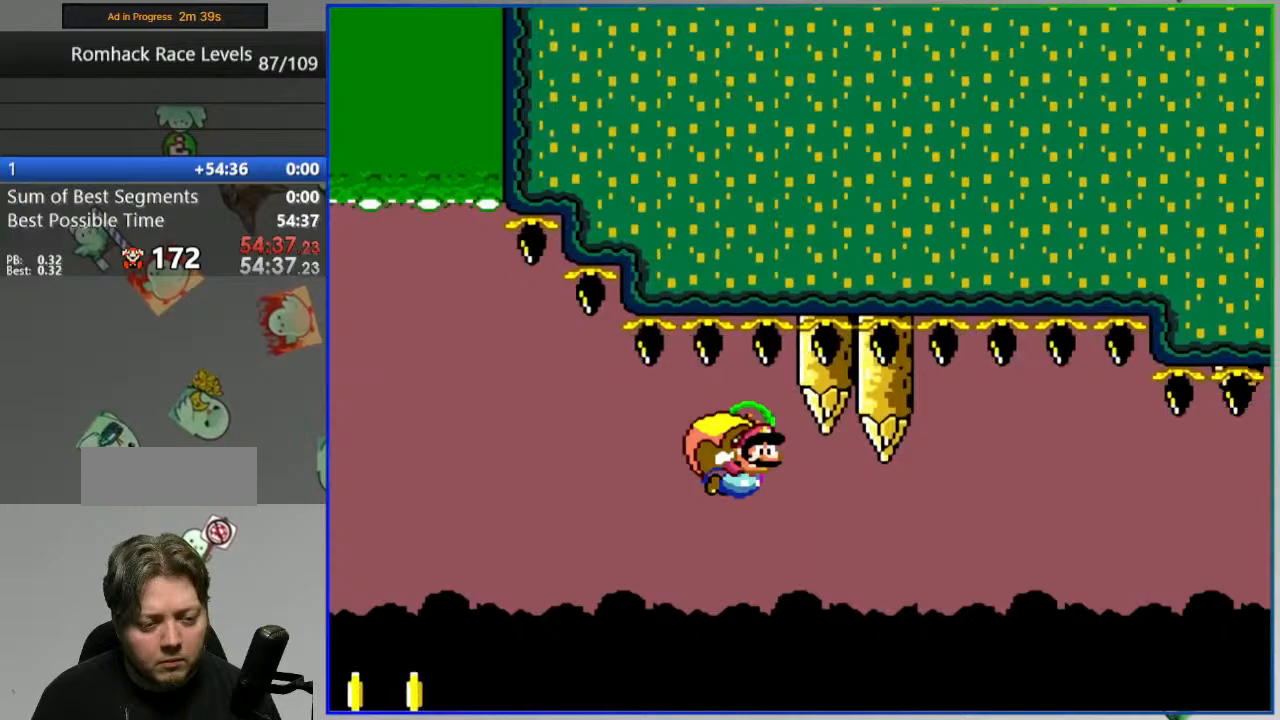
{"dt_ms": 500, "buttons": ["B", "Y", "DPAD_LEFT"], "events": [[33, "DPAD_LEFT", "up"], [83, "DPAD_LEFT", "down"]]}
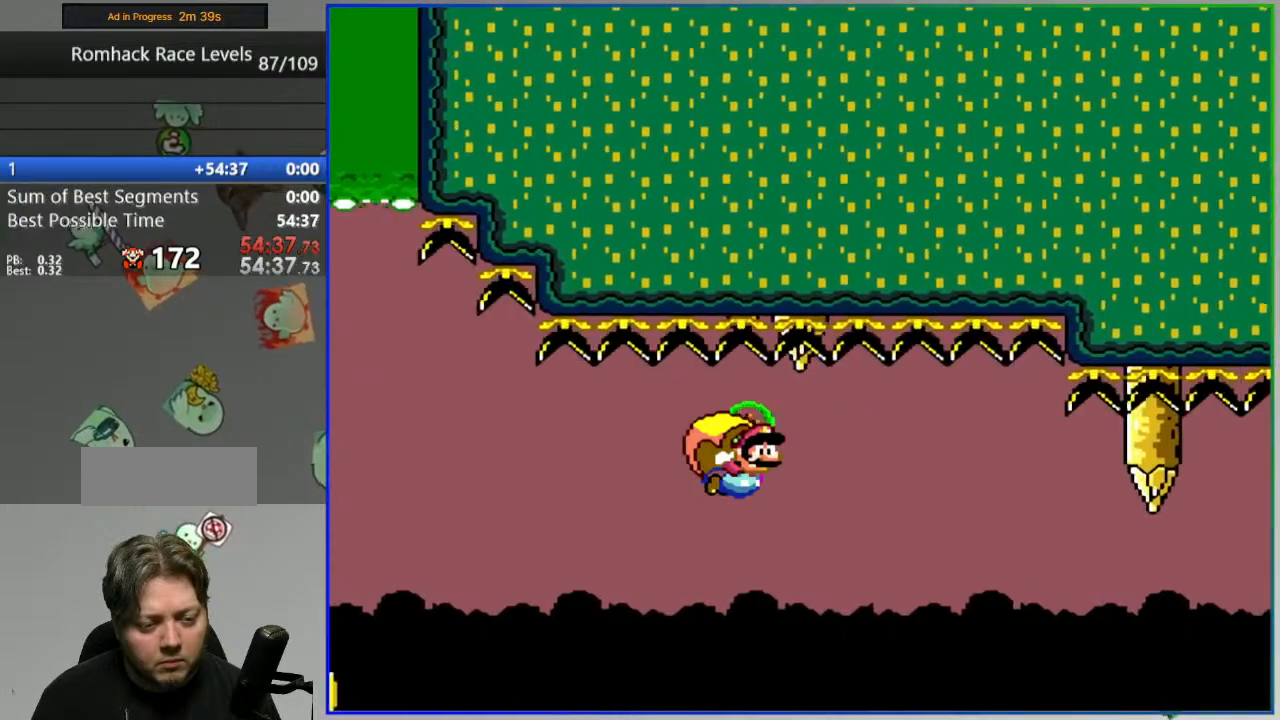
{"dt_ms": 500, "buttons": ["B", "Y", "DPAD_LEFT"], "events": [[183, "B", "up"], [300, "B", "down"]]}
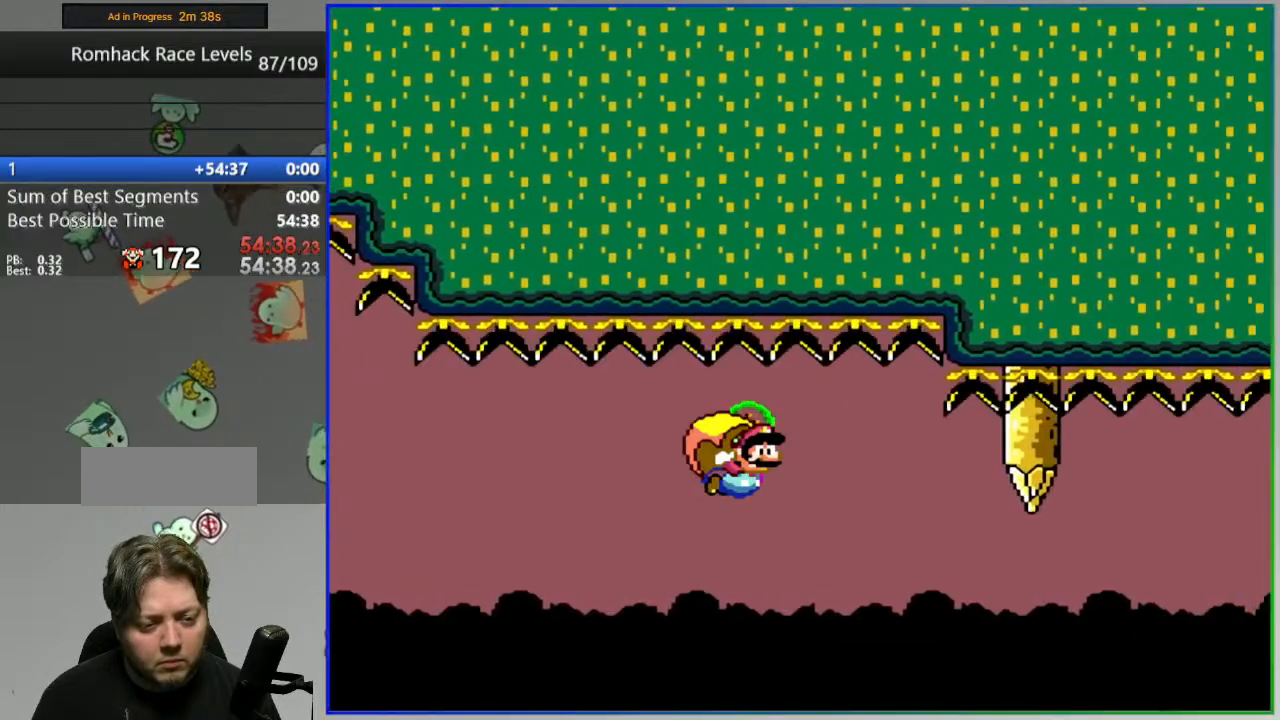
{"dt_ms": 500, "buttons": ["B", "Y", "DPAD_LEFT"], "events": []}
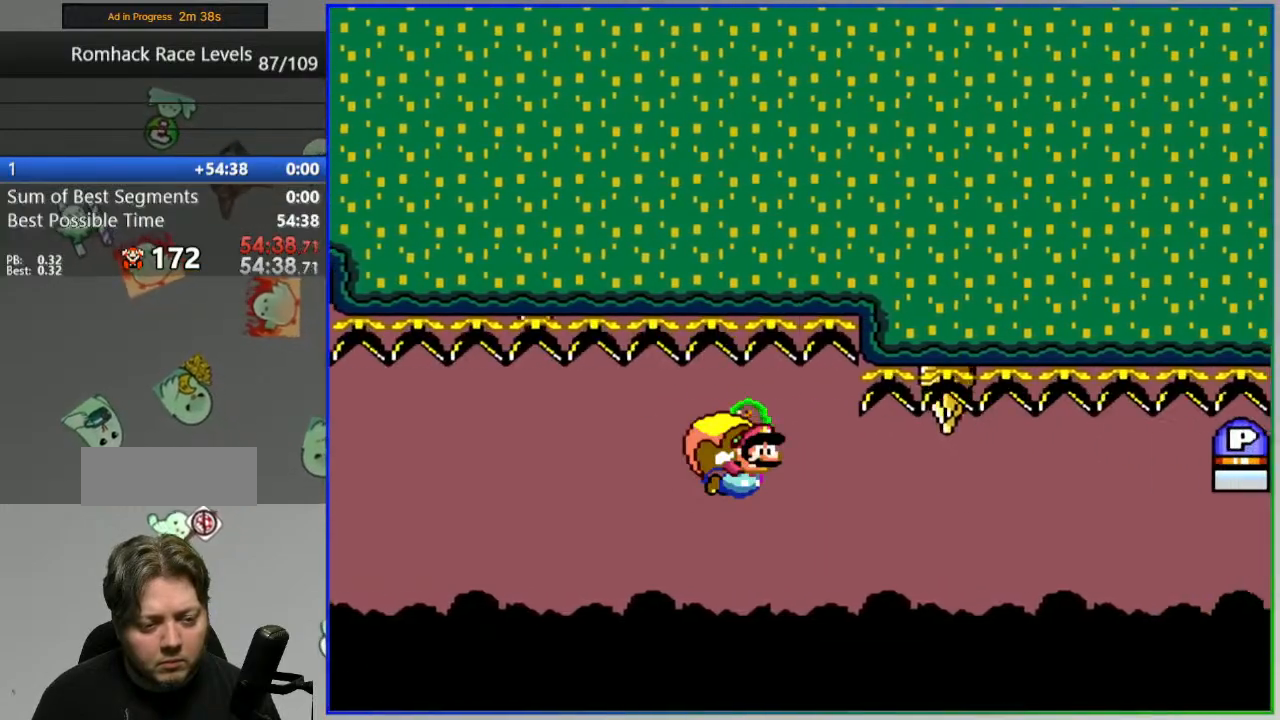
{"dt_ms": 500, "buttons": ["B", "Y", "DPAD_LEFT"], "events": []}
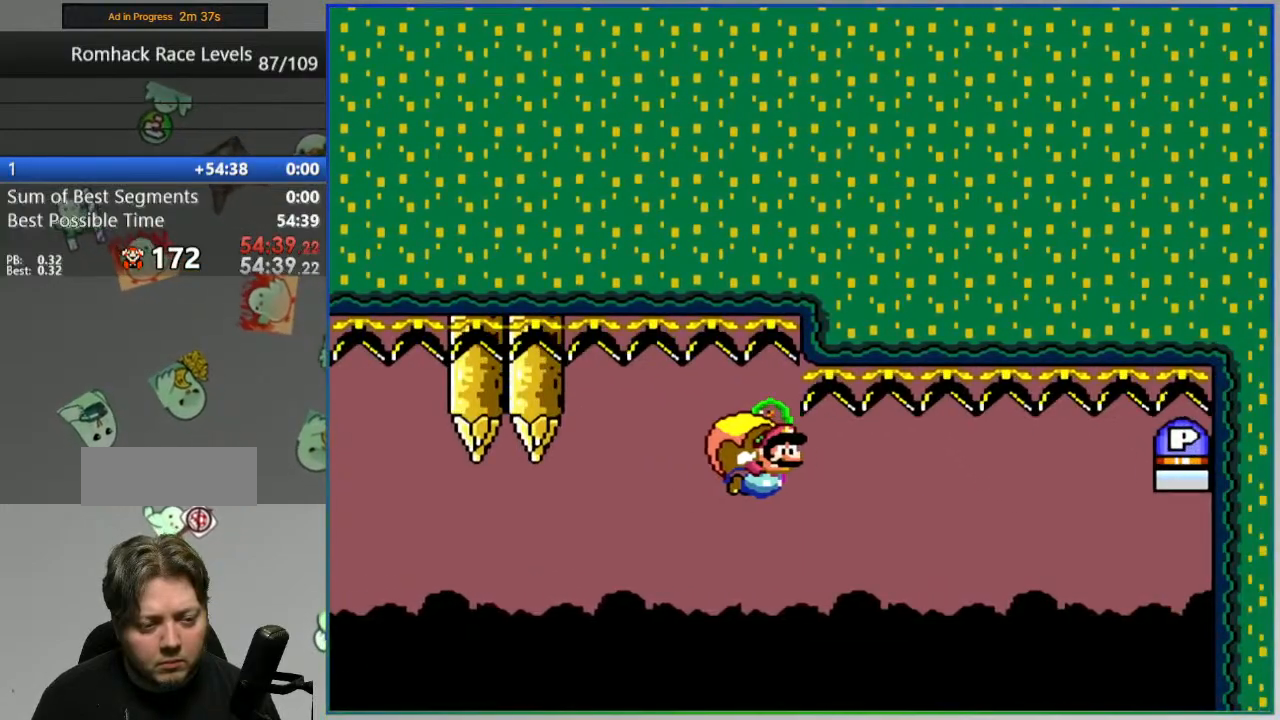
{"dt_ms": 500, "buttons": ["B", "Y", "DPAD_LEFT"], "events": []}
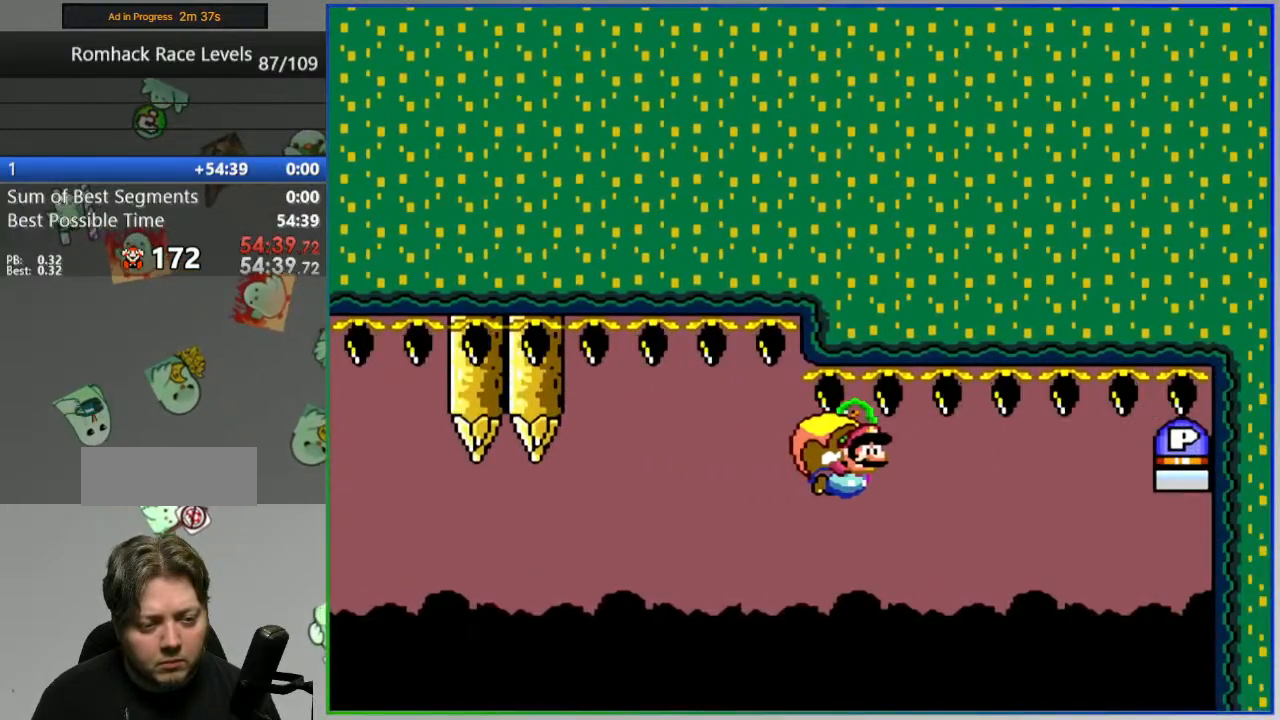
{"dt_ms": 500, "buttons": ["B", "Y", "DPAD_LEFT"], "events": []}
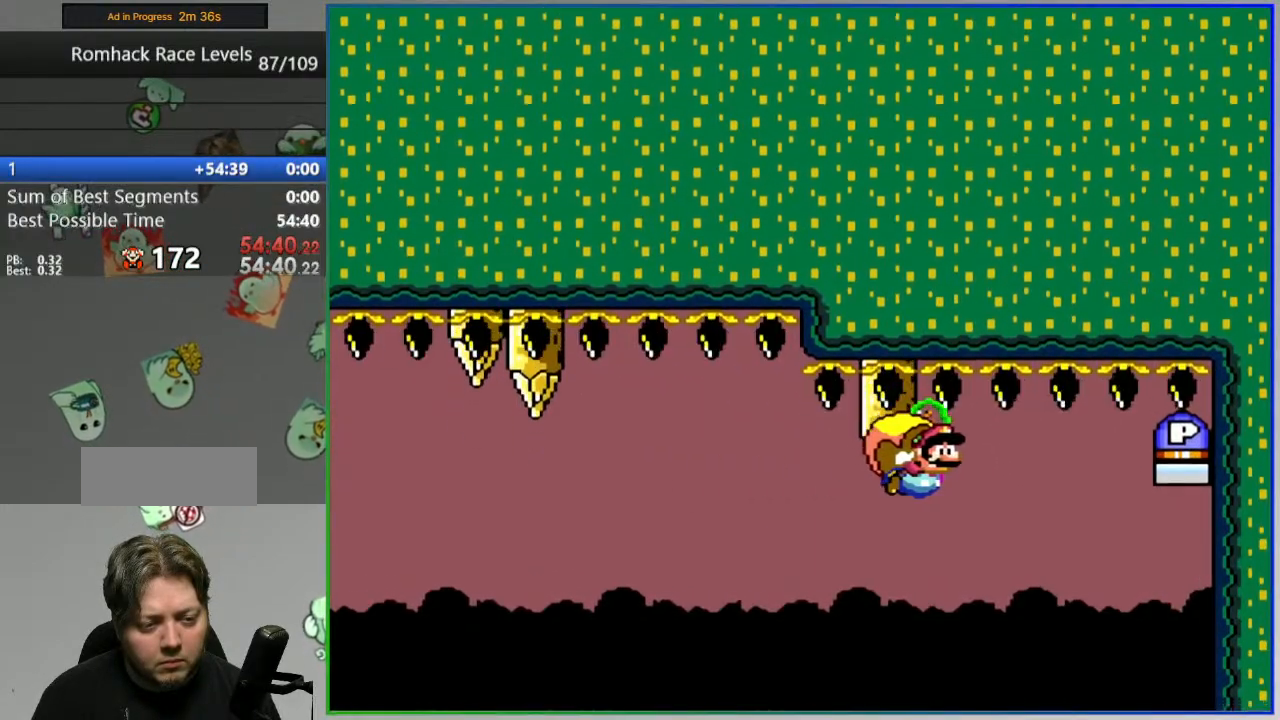
{"dt_ms": 500, "buttons": ["B", "Y", "DPAD_LEFT"], "events": []}
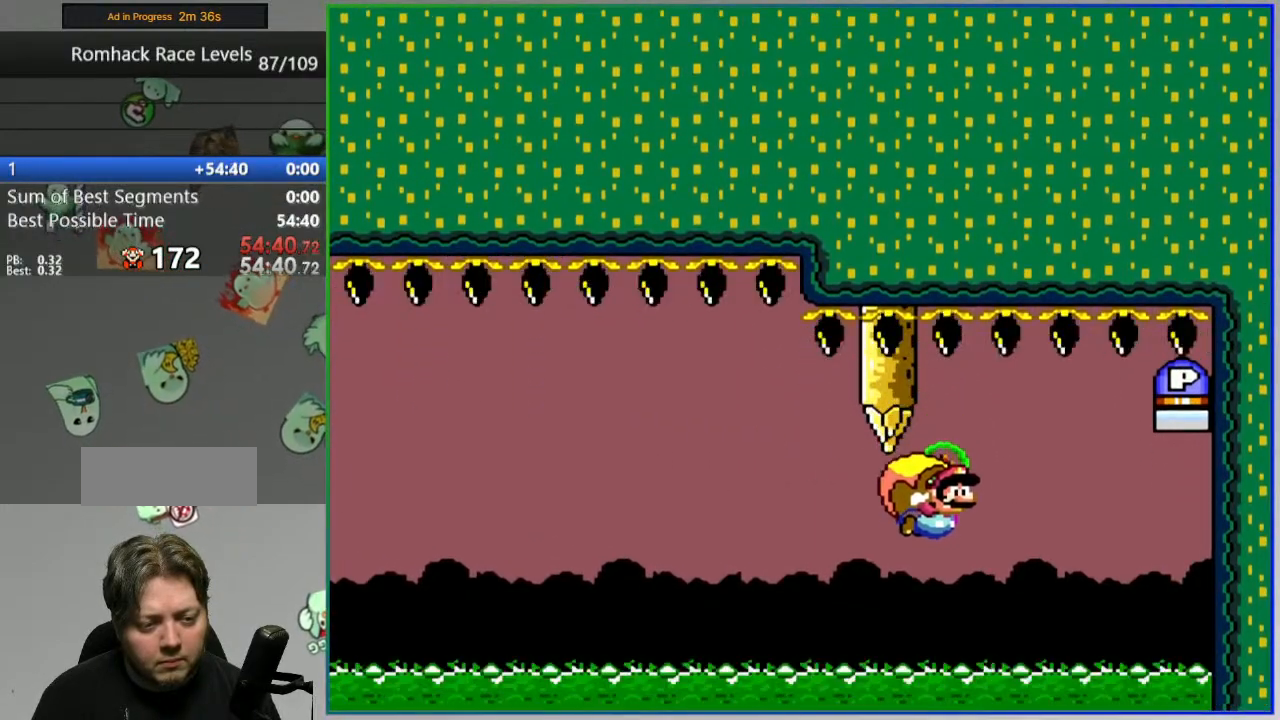
{"dt_ms": 500, "buttons": ["B", "Y", "DPAD_LEFT"], "events": [[317, "X", "down"], [333, "DPAD_LEFT", "up"], [417, "X", "up"], [433, "DPAD_LEFT", "down"]]}
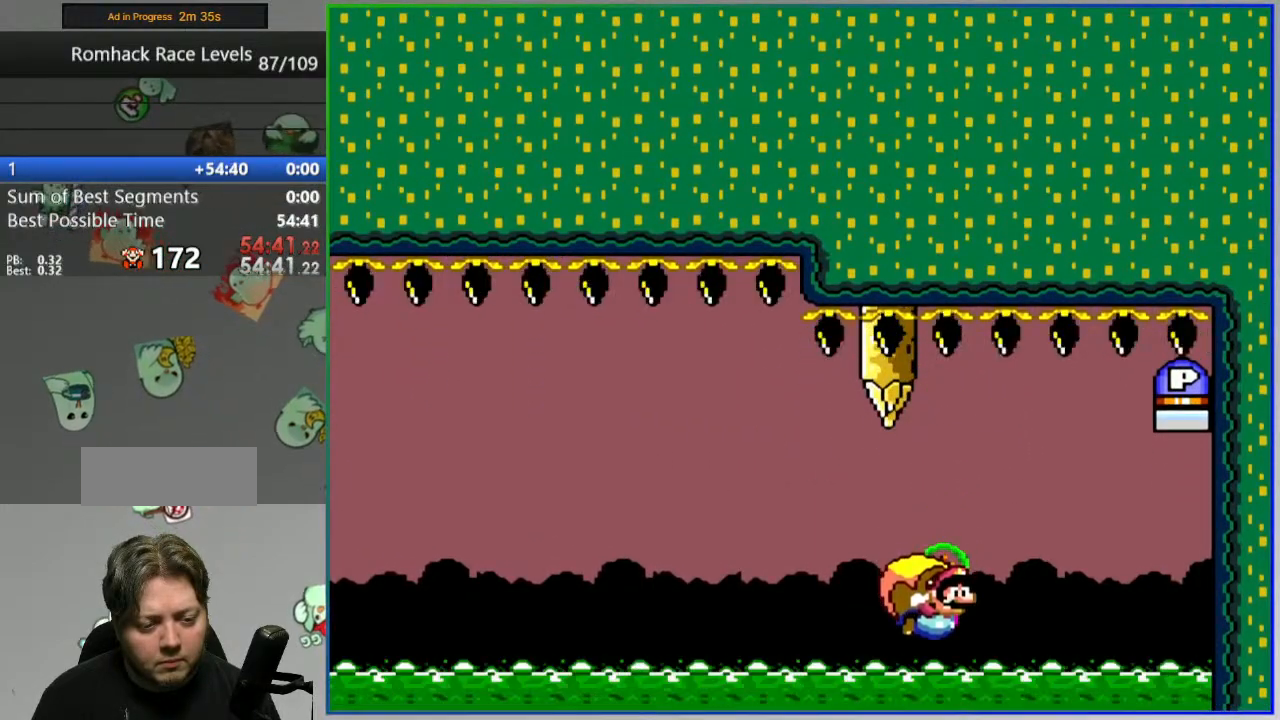
{"dt_ms": 500, "buttons": ["B", "Y", "DPAD_RIGHT"], "events": [[83, "DPAD_LEFT", "up"], [83, "DPAD_RIGHT", "down"], [83, "DPAD_UP", "down"], [100, "DPAD_UP", "up"]]}
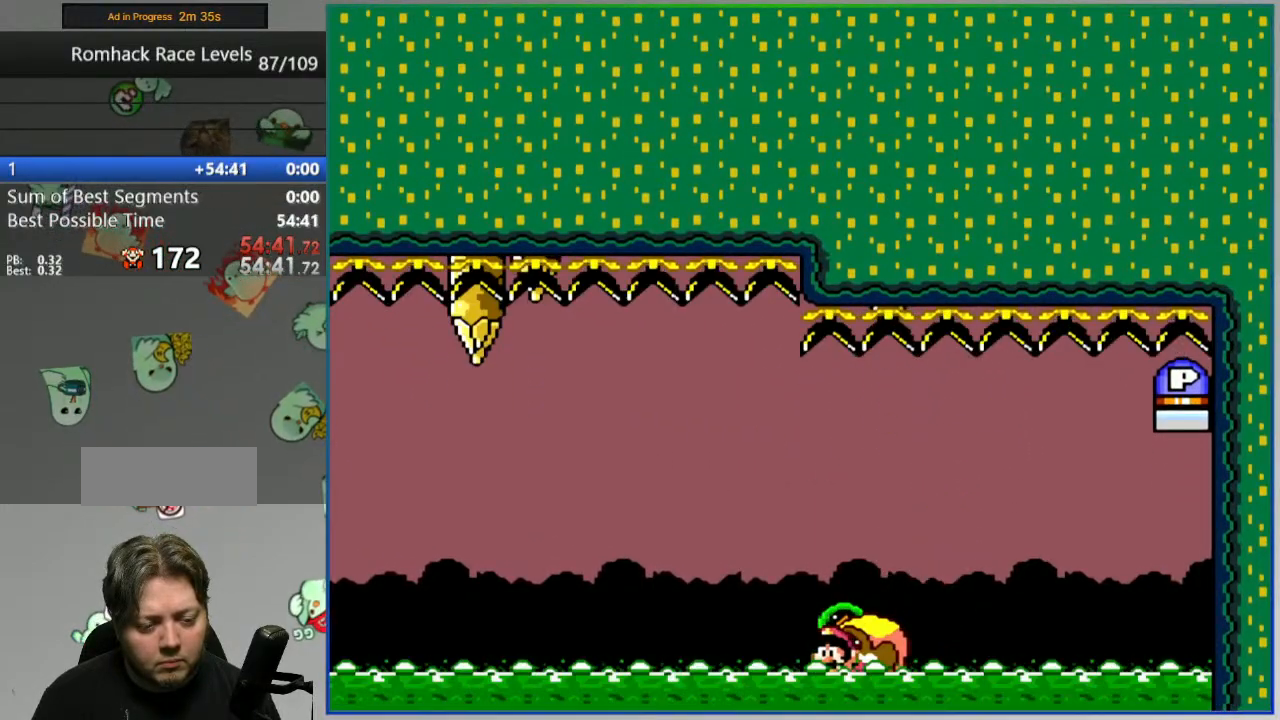
{"dt_ms": 500, "buttons": ["B", "Y", "DPAD_RIGHT"], "events": []}
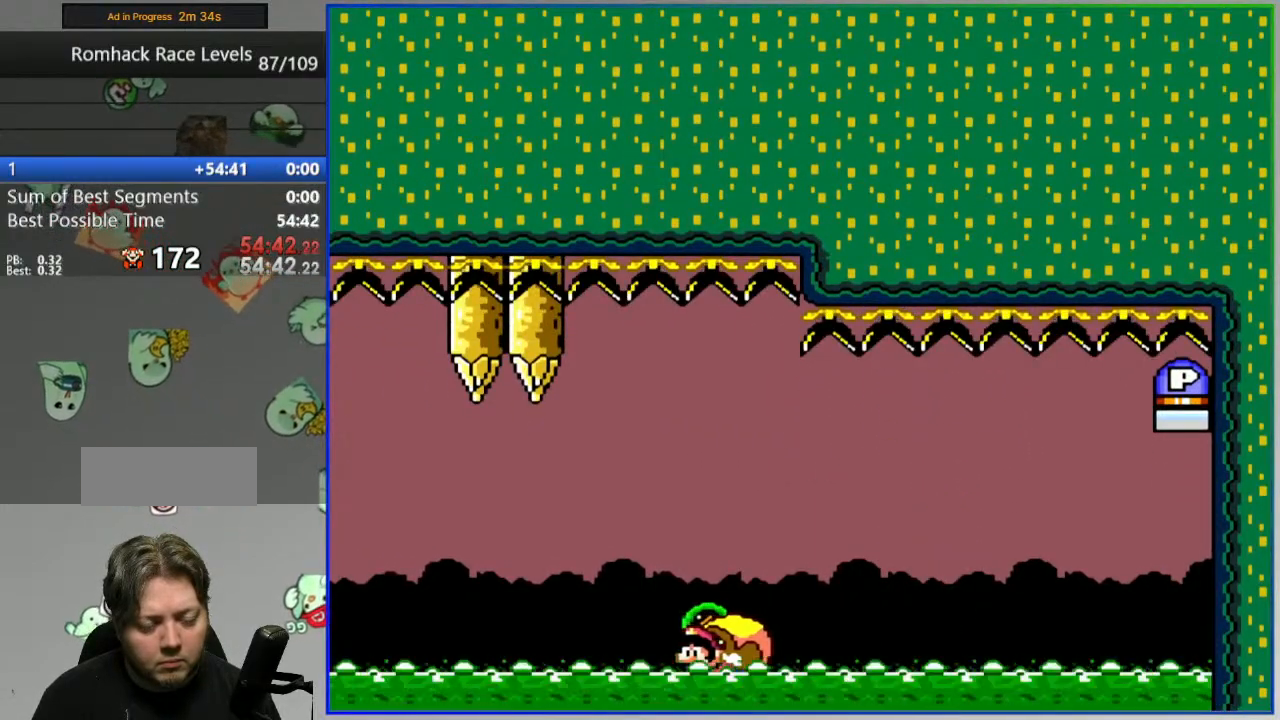
{"dt_ms": 500, "buttons": ["B", "Y", "DPAD_RIGHT"], "events": []}
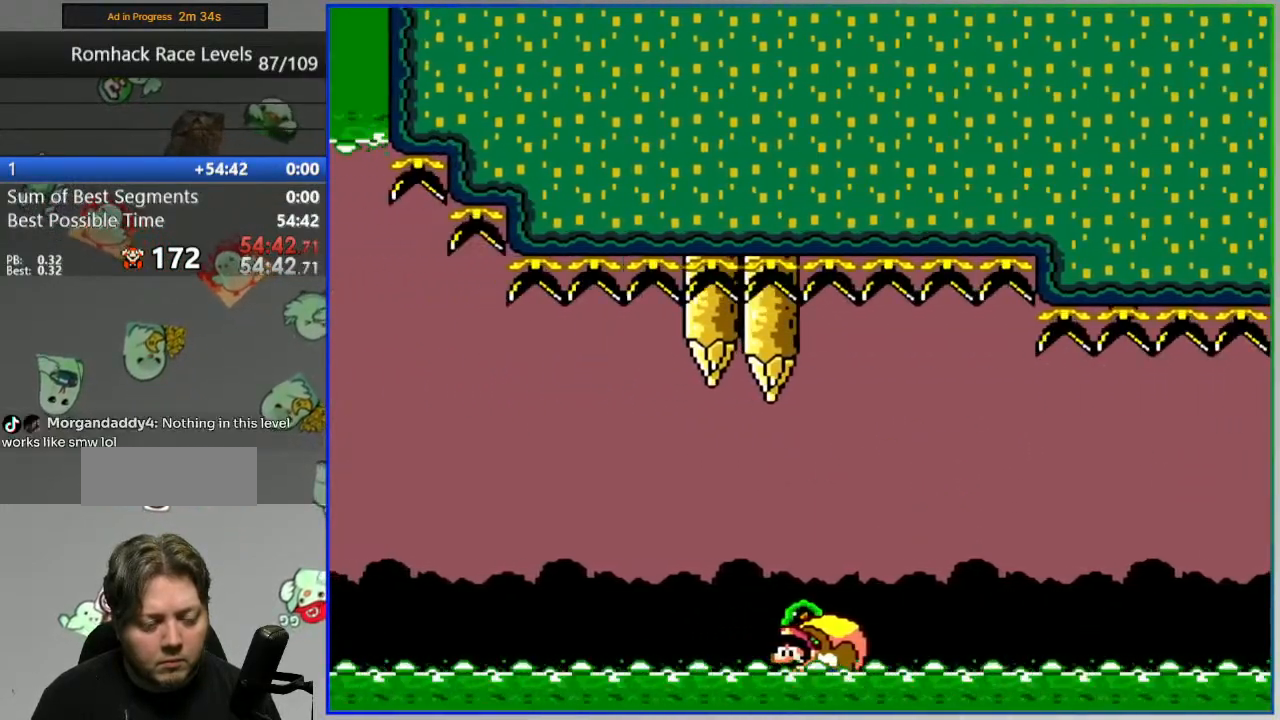
{"dt_ms": 500, "buttons": ["B", "Y", "DPAD_RIGHT"], "events": []}
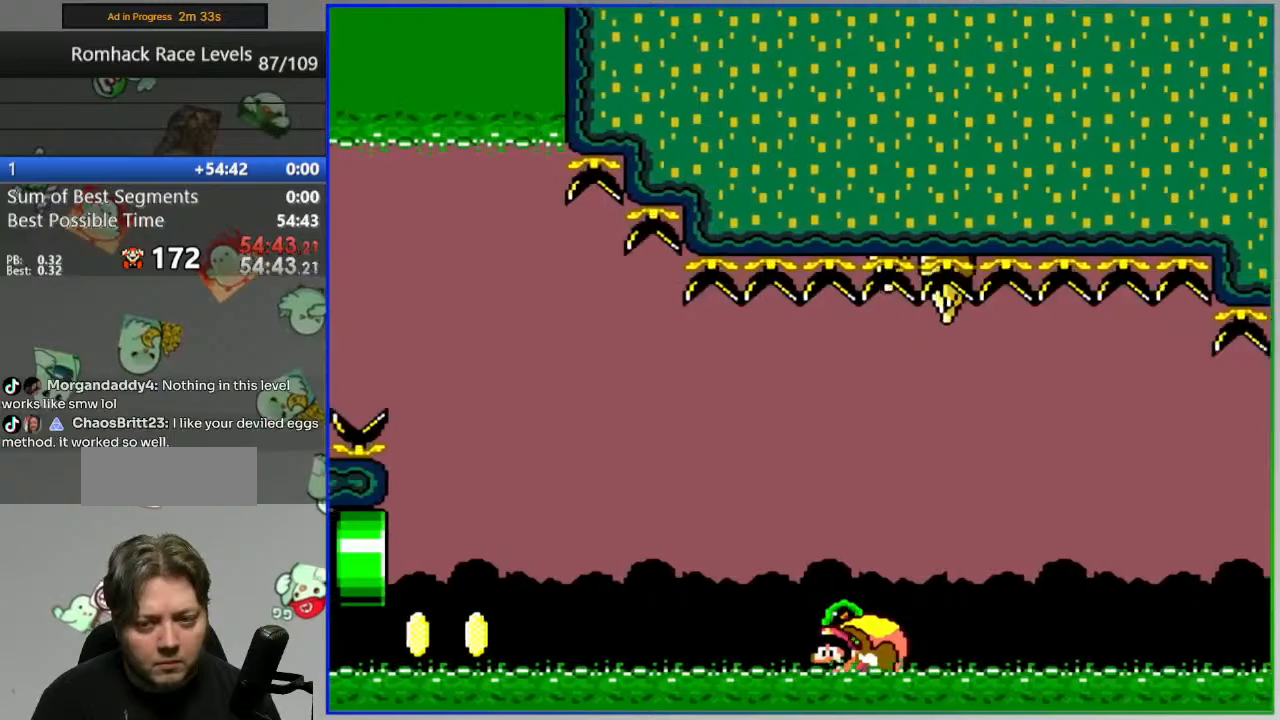
{"dt_ms": 500, "buttons": ["B", "Y", "DPAD_RIGHT"], "events": [[200, "SELECT", "down"], [367, "SELECT", "up"]]}
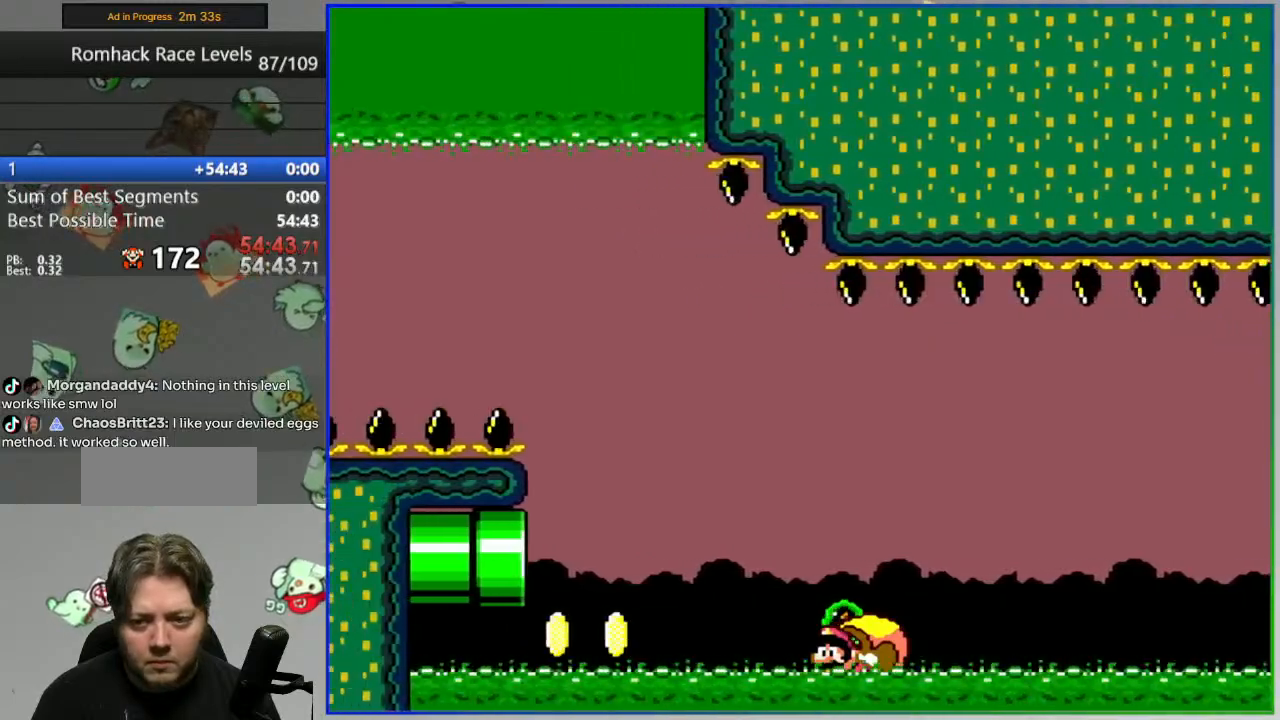
{"dt_ms": 1000, "buttons": ["B", "Y", "DPAD_RIGHT"]}
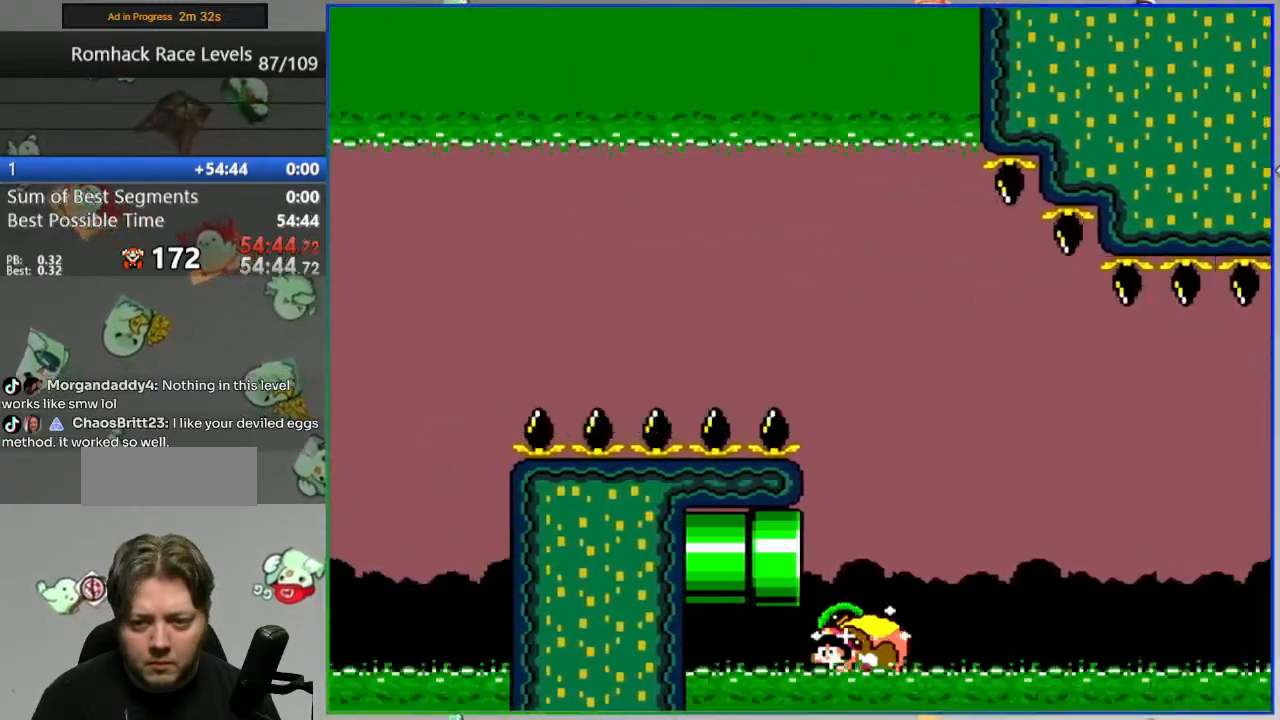
{"dt_ms": 500, "buttons": [], "events": [[350, "DPAD_RIGHT", "up"], [400, "Y", "up"], [417, "B", "up"]]}
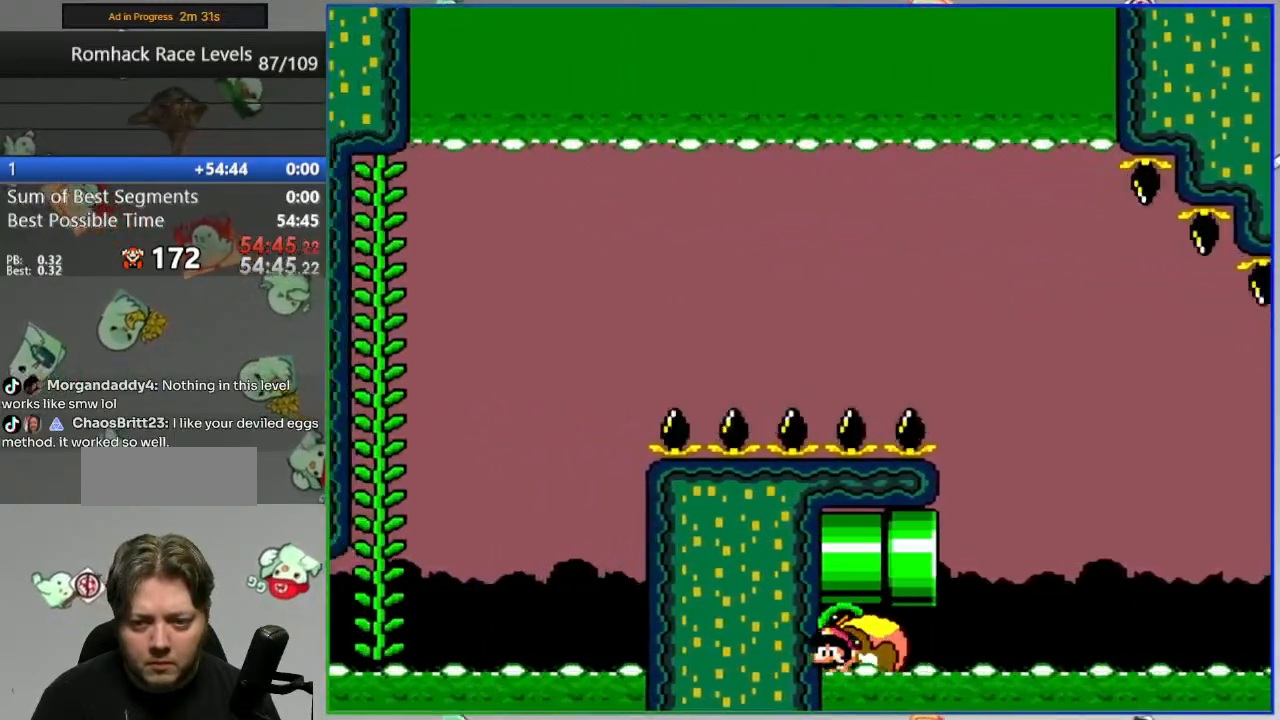
{"dt_ms": 500, "buttons": [], "events": [[117, "L2", "down"], [250, "A", "down"], [267, "L2", "up"], [317, "A", "up"], [400, "A", "down"], [483, "A", "up"]]}
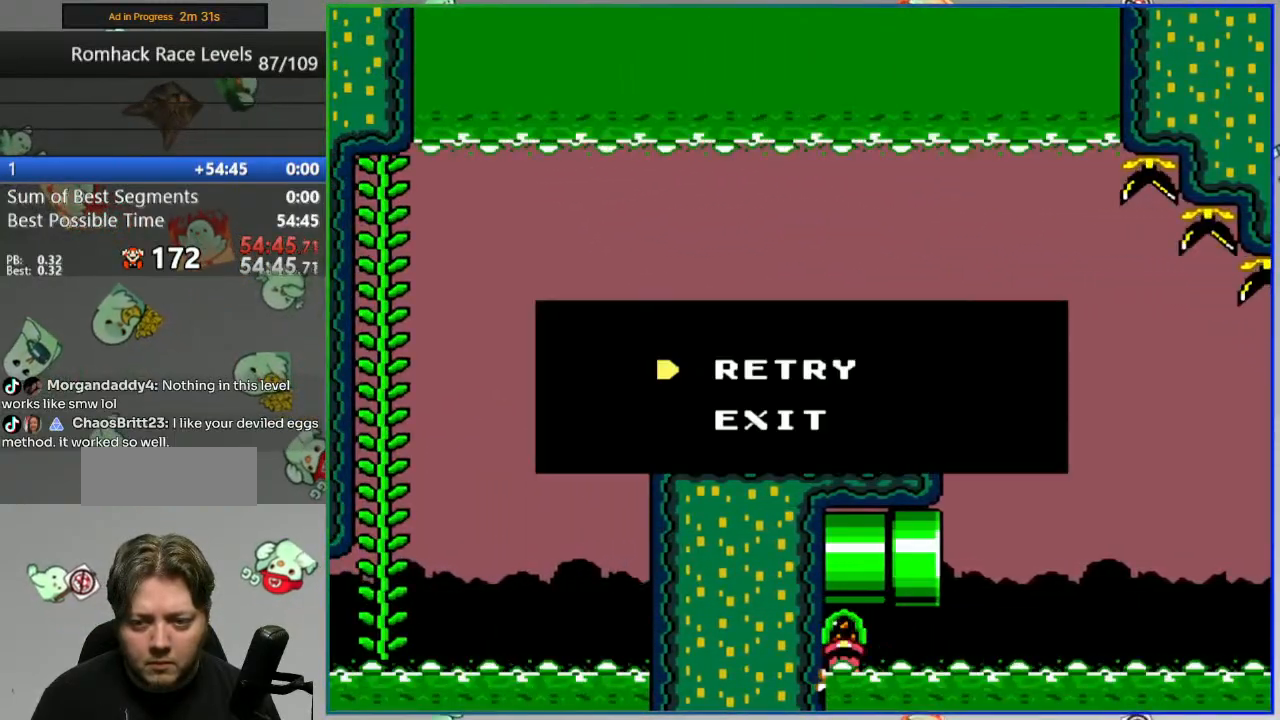
{"dt_ms": 500, "buttons": [], "events": []}
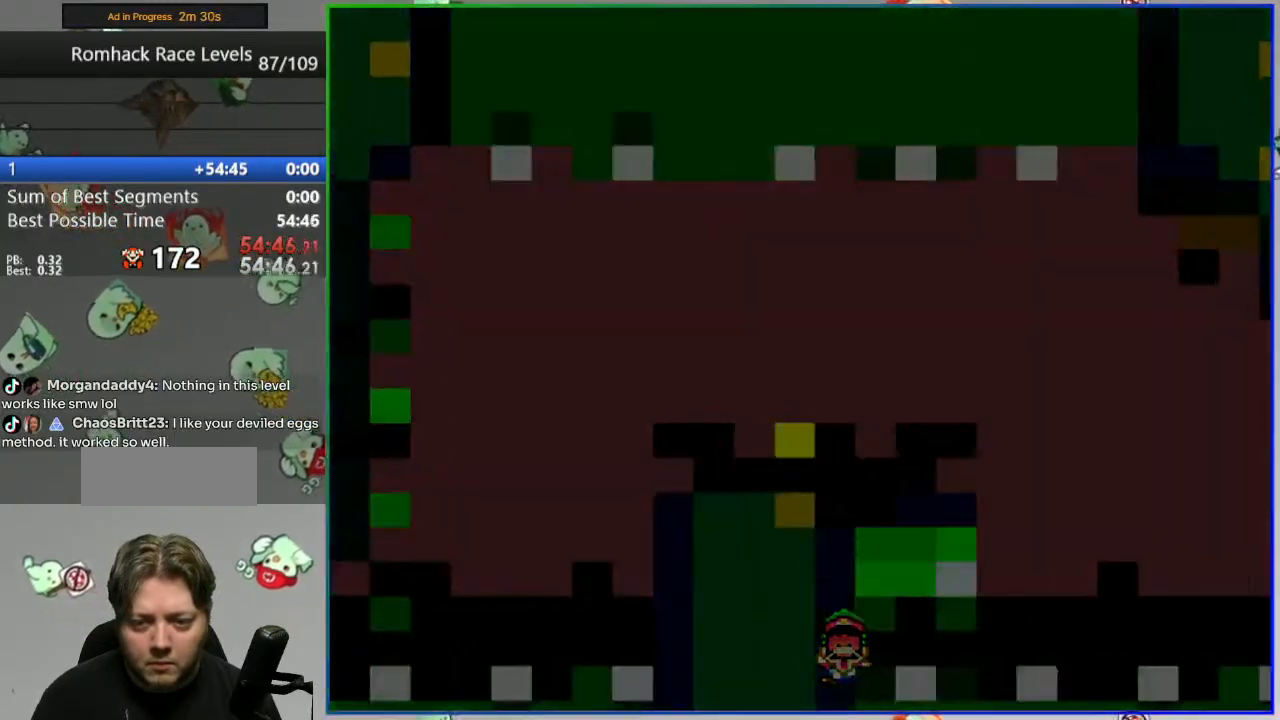
{"dt_ms": 500, "buttons": [], "events": []}
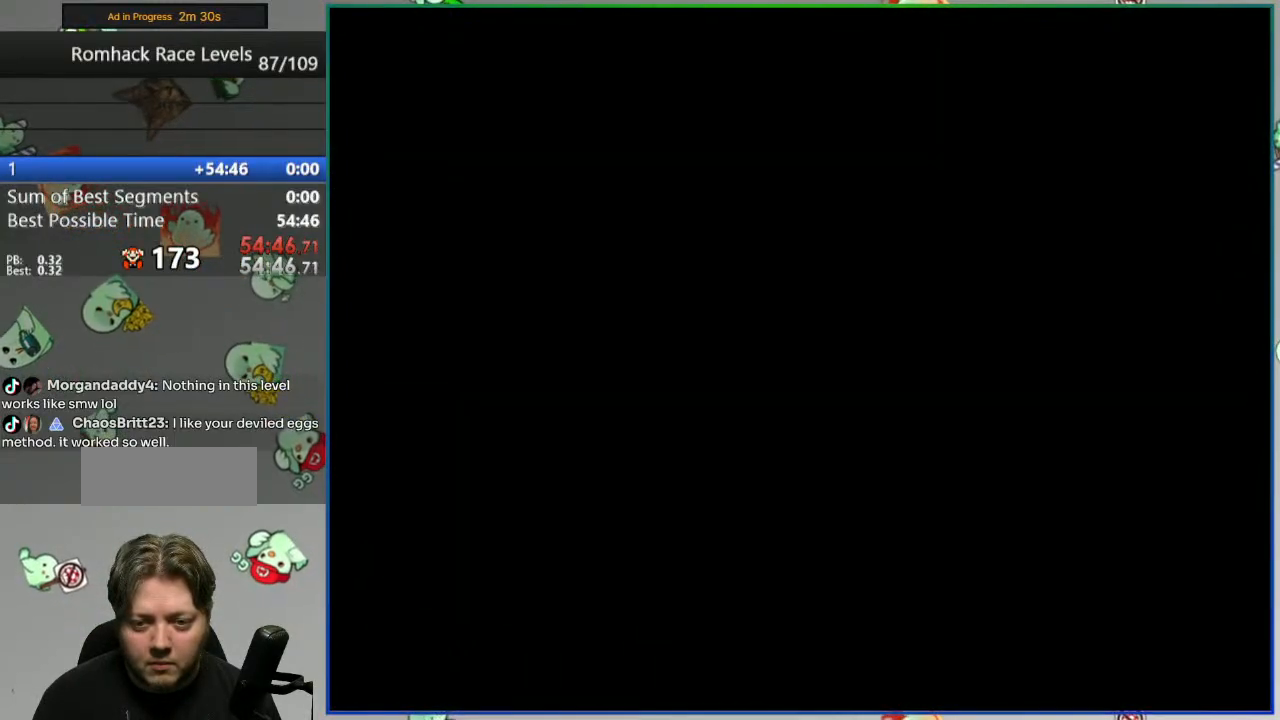
{"dt_ms": 500, "buttons": [], "events": []}
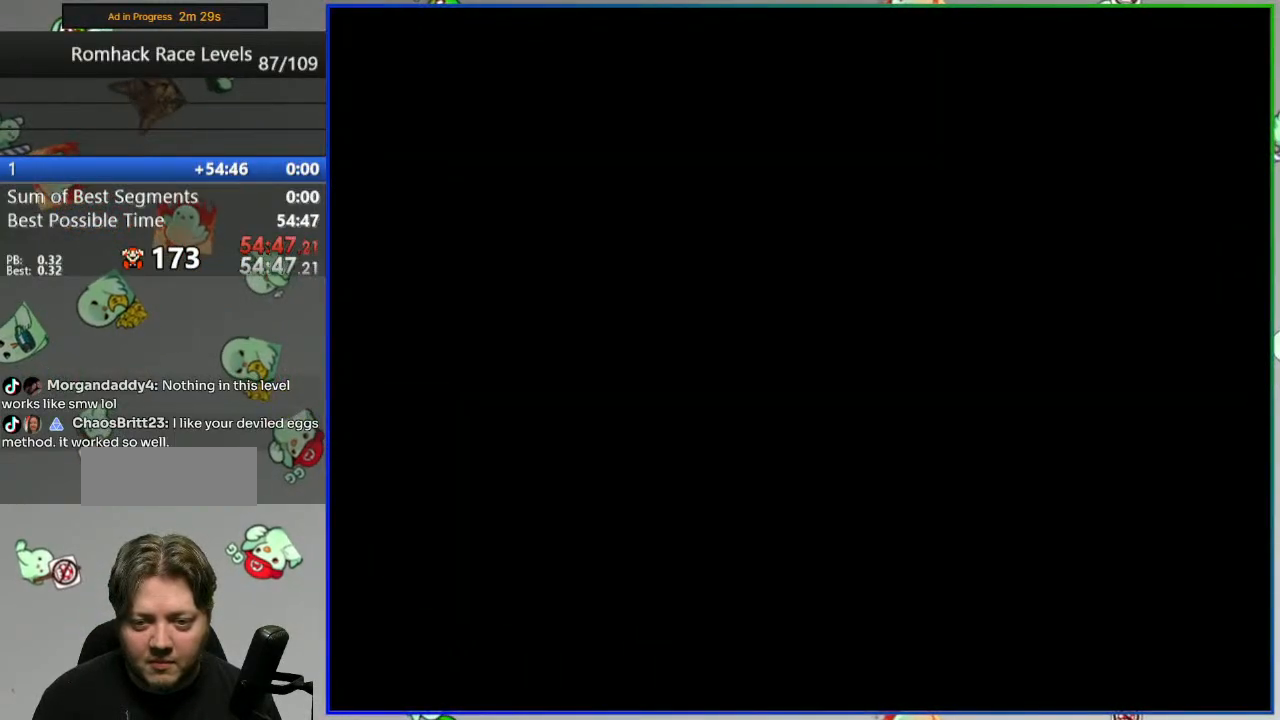
{"dt_ms": 500, "buttons": ["Y"], "events": [[300, "Y", "down"]]}
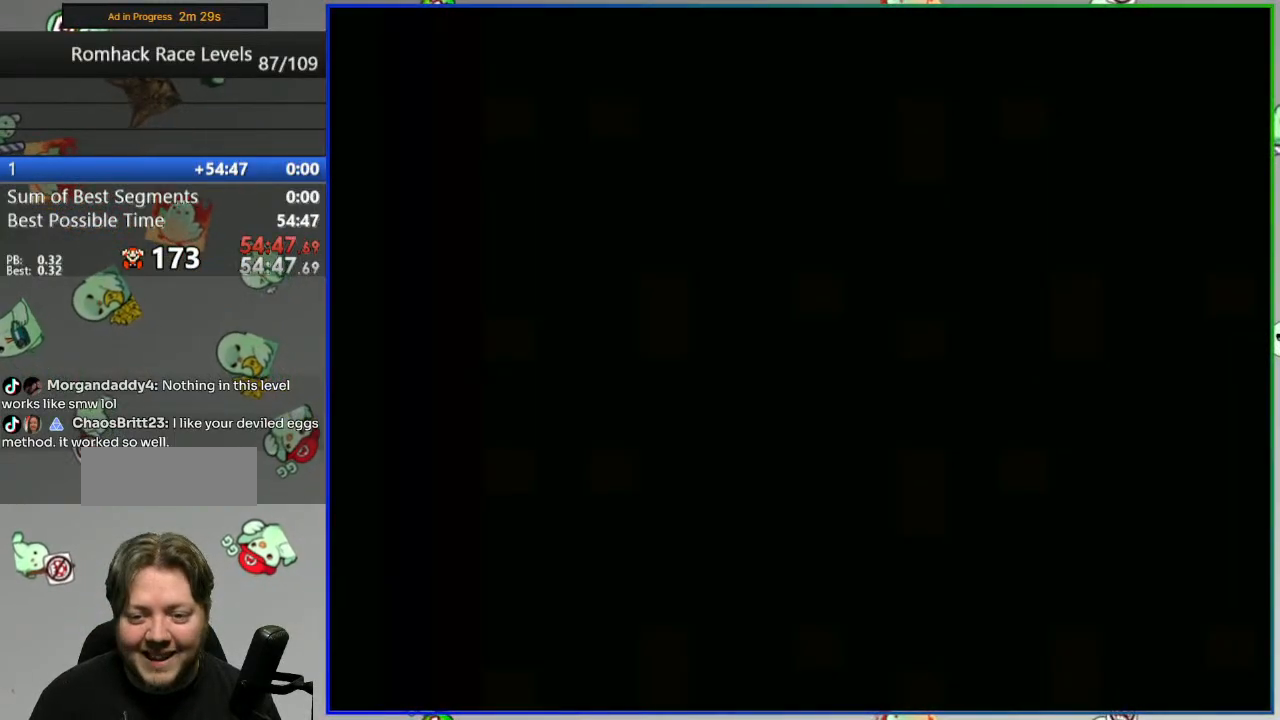
{"dt_ms": 500, "buttons": ["Y", "DPAD_LEFT"], "events": [[283, "DPAD_LEFT", "down"]]}
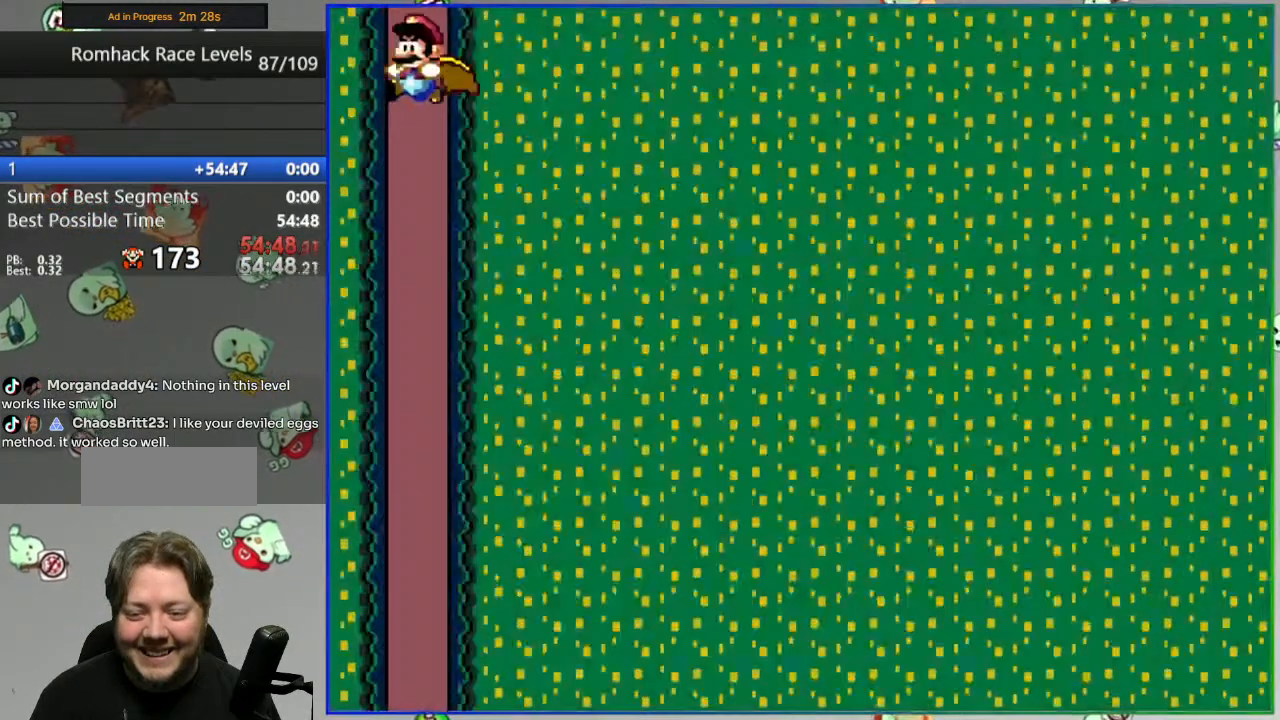
{"dt_ms": 500, "buttons": ["Y"], "events": [[317, "DPAD_LEFT", "up"]]}
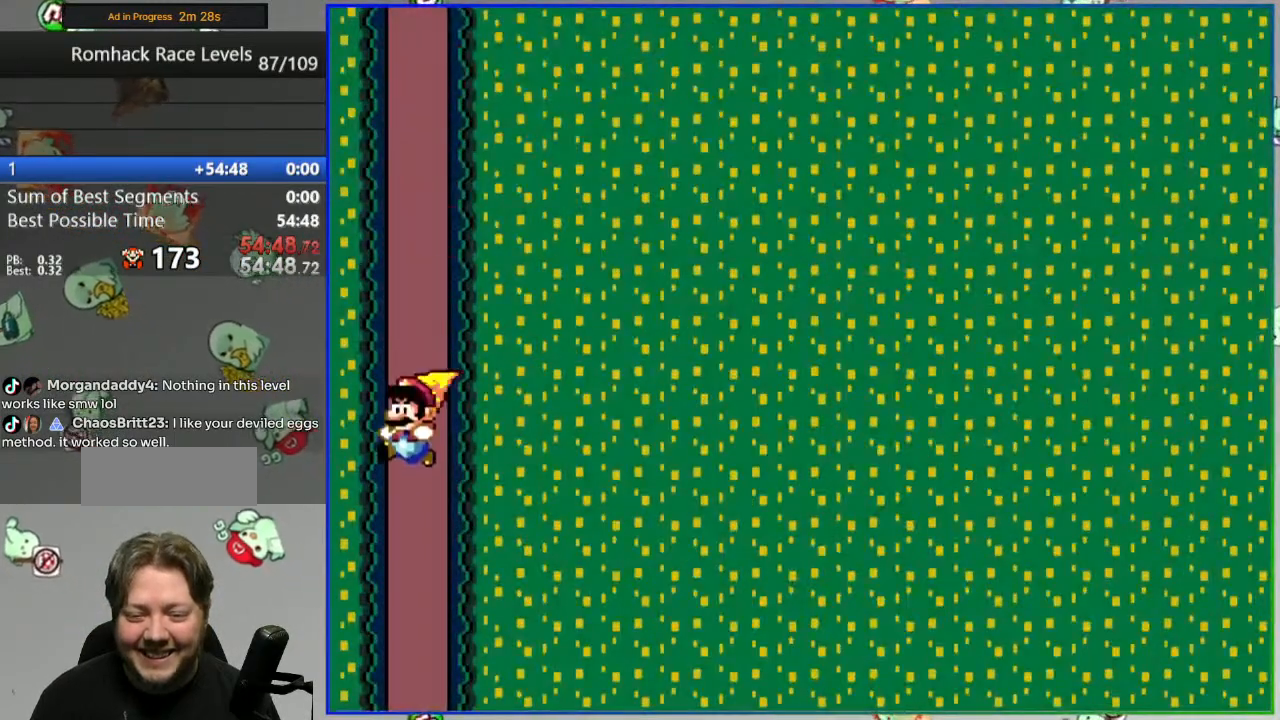
{"dt_ms": 500, "buttons": ["Y"], "events": []}